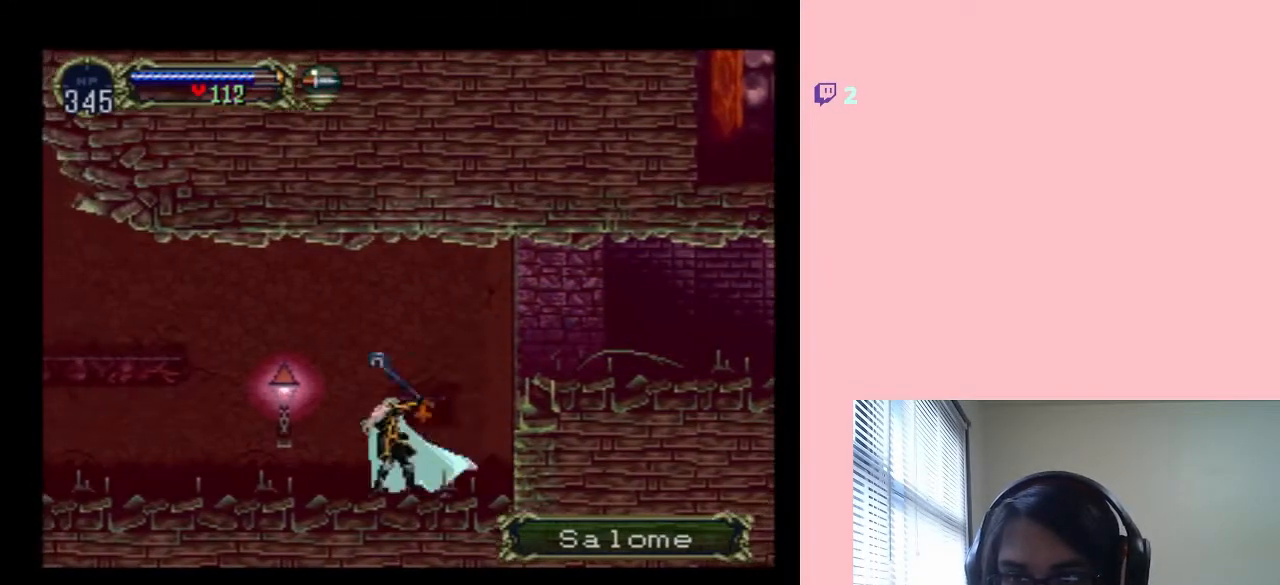
Gameplay with a controller (Nintendo layout); each line is a JSON object with the inputs held at the frame after it (dt_ms = milliseconds from this image to that frame). "events" lists button and stick changes between this image and that frame as [ms after this image, input, new state], when the widget could be followed in between. Not read: L2 L3 R2 R3.
{"dt_ms": 500, "buttons": ["DPAD_RIGHT"], "left_stick": "center", "right_stick": "center", "events": [[83, "DPAD_LEFT", "up"], [117, "Y", "up"], [500, "DPAD_RIGHT", "down"]]}
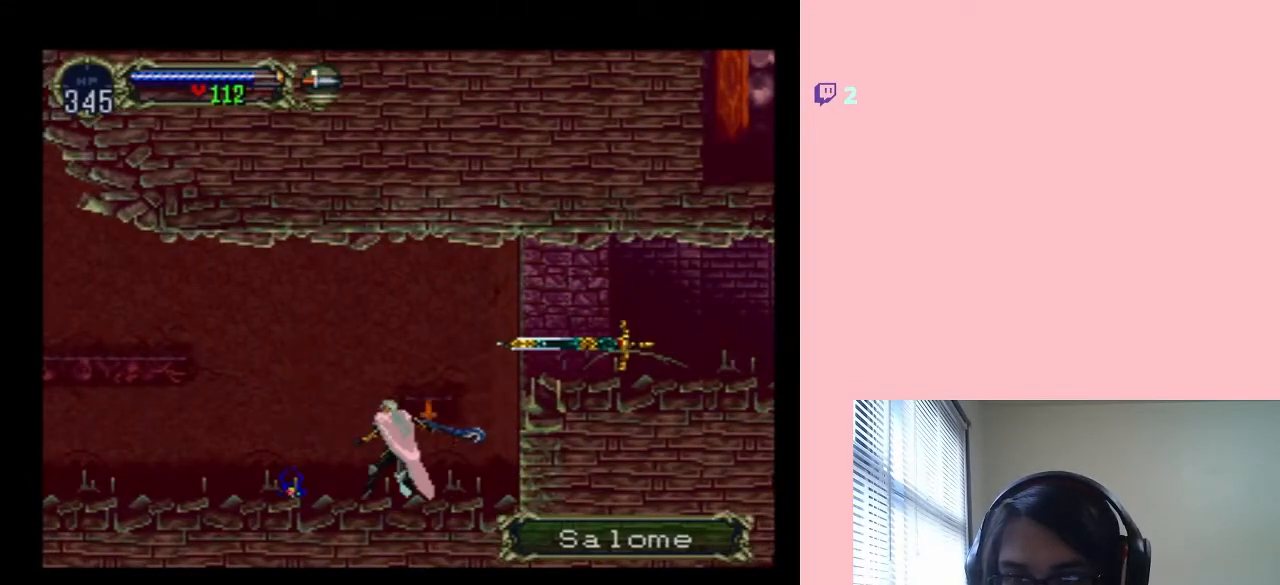
{"dt_ms": 500, "buttons": [], "left_stick": "center", "right_stick": "center", "events": [[217, "DPAD_RIGHT", "up"], [217, "X", "down"], [283, "X", "up"]]}
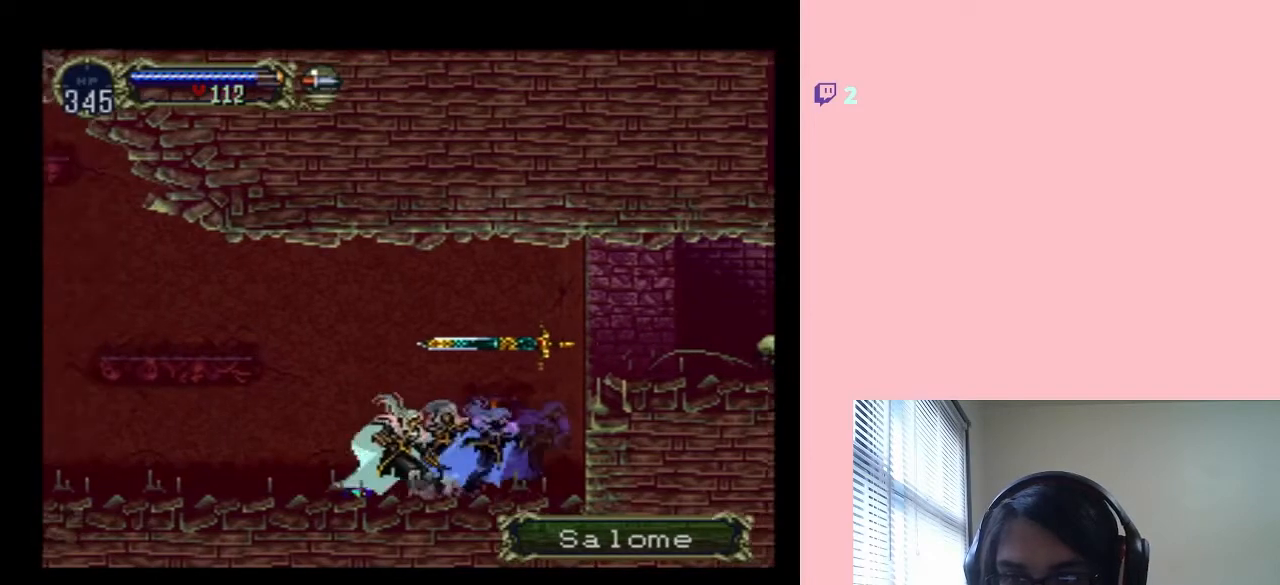
{"dt_ms": 500, "buttons": ["DPAD_LEFT"], "left_stick": "center", "right_stick": "center", "events": [[50, "B", "down"], [250, "DPAD_LEFT", "down"], [383, "B", "up"]]}
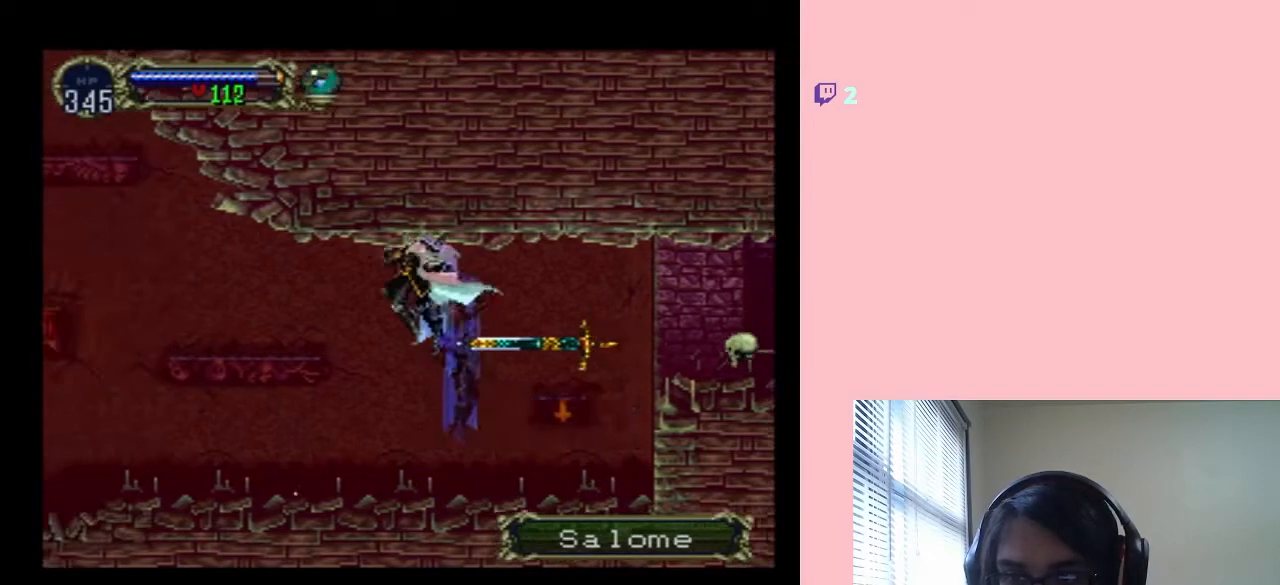
{"dt_ms": 500, "buttons": ["DPAD_RIGHT"], "left_stick": "center", "right_stick": "center", "events": [[433, "DPAD_LEFT", "up"], [433, "DPAD_RIGHT", "down"]]}
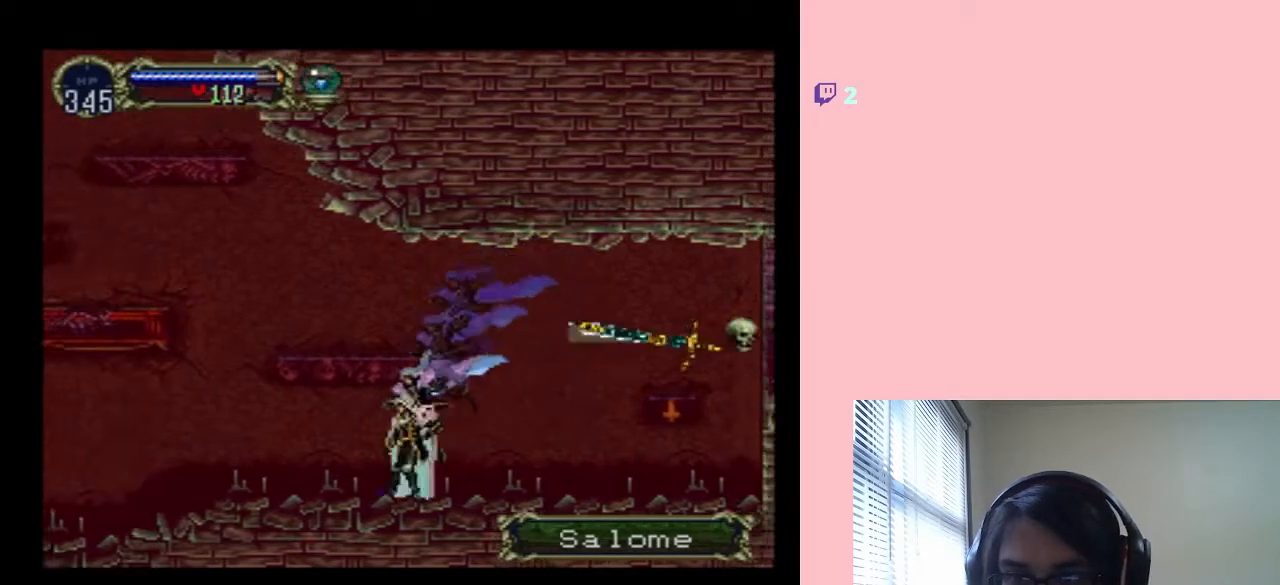
{"dt_ms": 500, "buttons": [], "left_stick": "center", "right_stick": "center", "events": [[83, "DPAD_RIGHT", "up"]]}
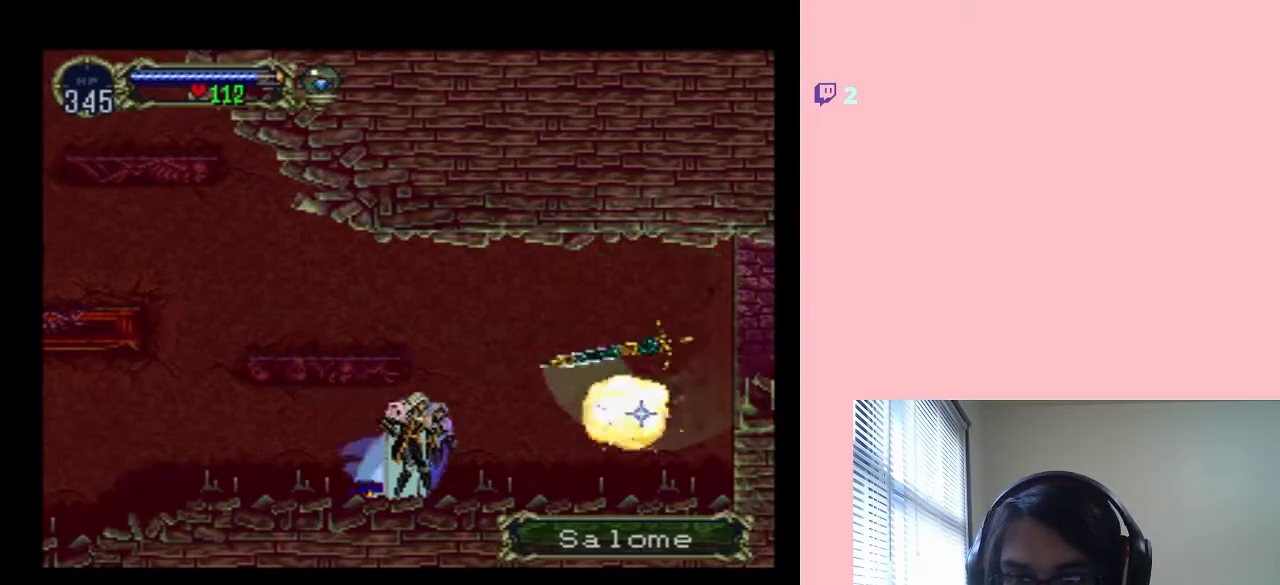
{"dt_ms": 500, "buttons": [], "left_stick": "center", "right_stick": "center", "events": [[183, "X", "down"], [317, "X", "up"]]}
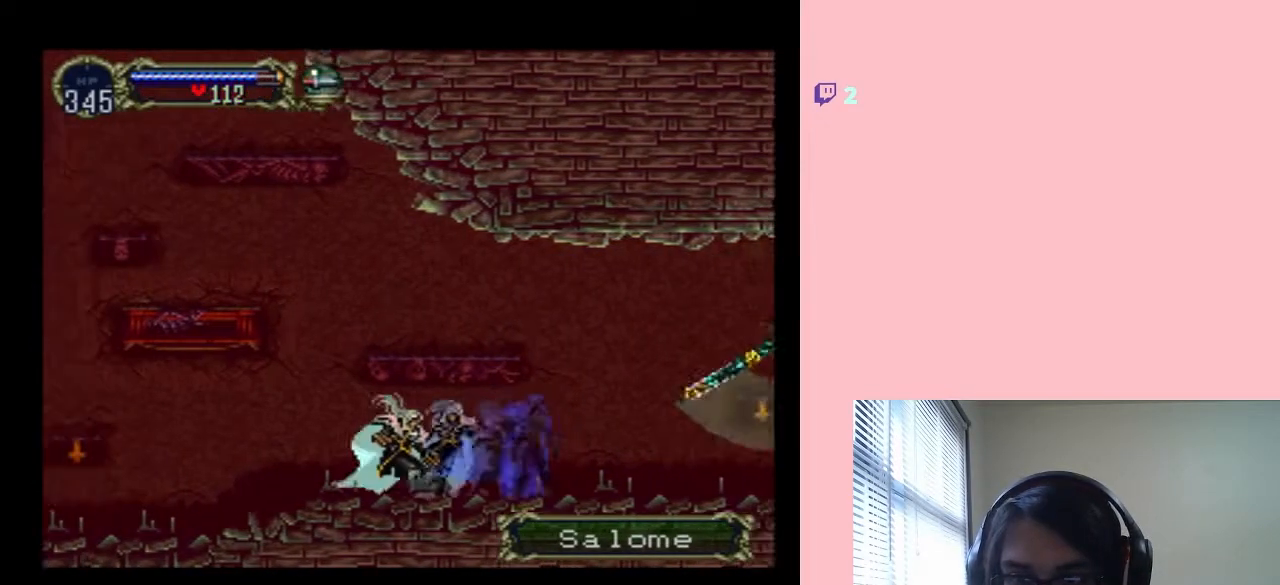
{"dt_ms": 500, "buttons": [], "left_stick": "center", "right_stick": "center", "events": [[17, "X", "down"], [133, "X", "up"], [283, "X", "down"], [400, "X", "up"]]}
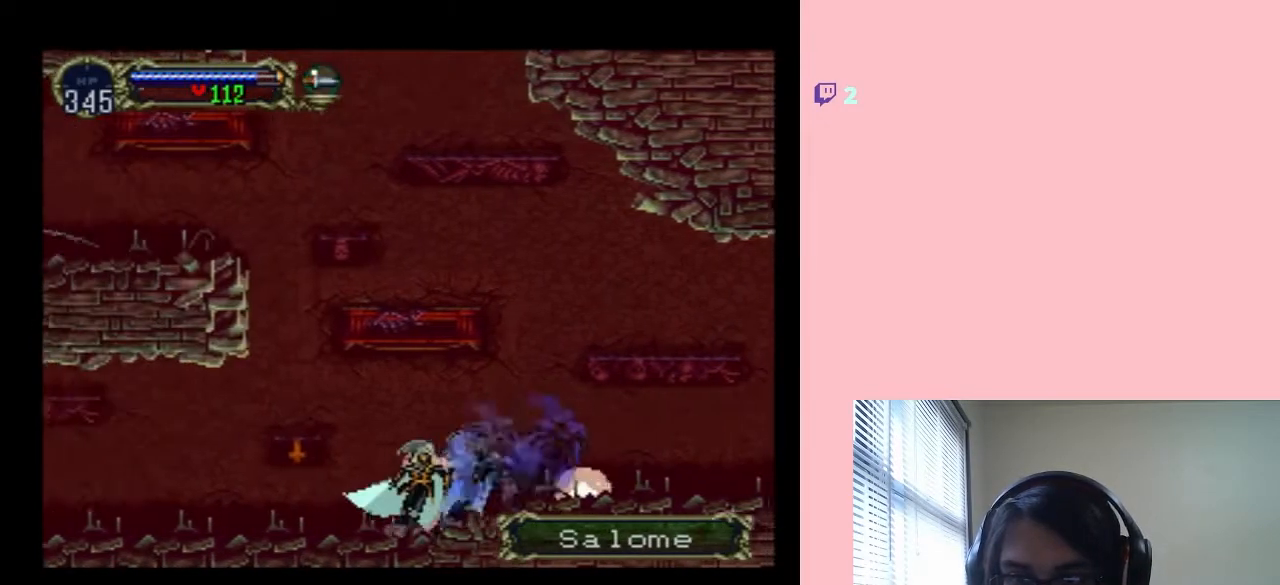
{"dt_ms": 500, "buttons": [], "left_stick": "center", "right_stick": "center", "events": [[67, "X", "down"], [217, "X", "up"], [400, "X", "down"], [500, "X", "up"]]}
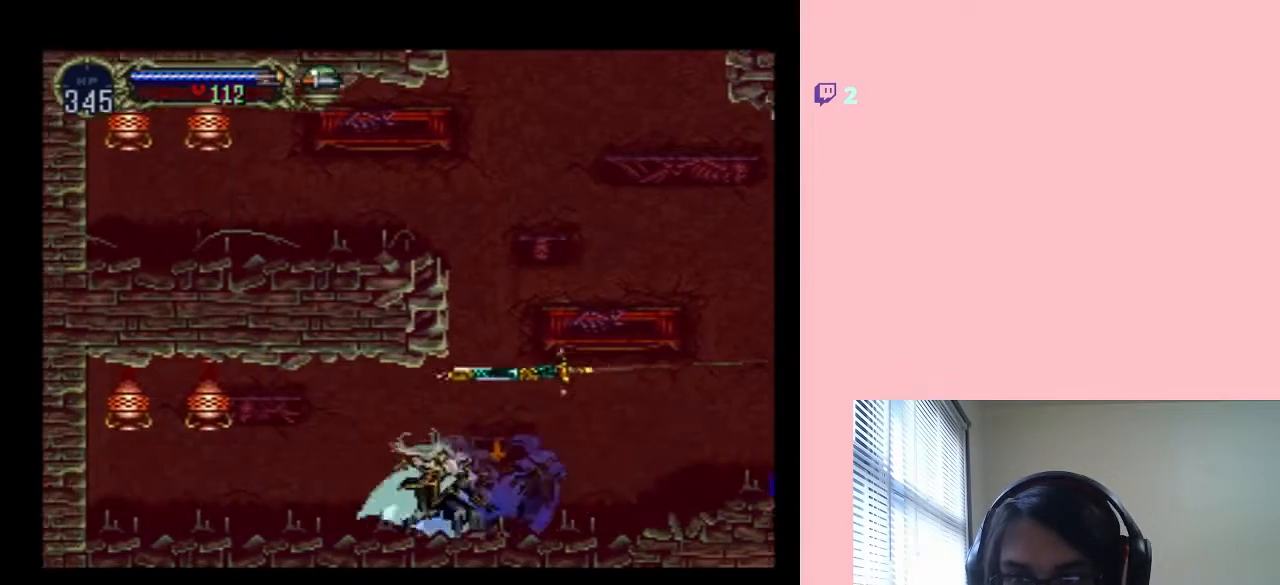
{"dt_ms": 500, "buttons": ["DPAD_LEFT"], "left_stick": "center", "right_stick": "center", "events": [[217, "X", "down"], [350, "X", "up"], [467, "DPAD_LEFT", "down"]]}
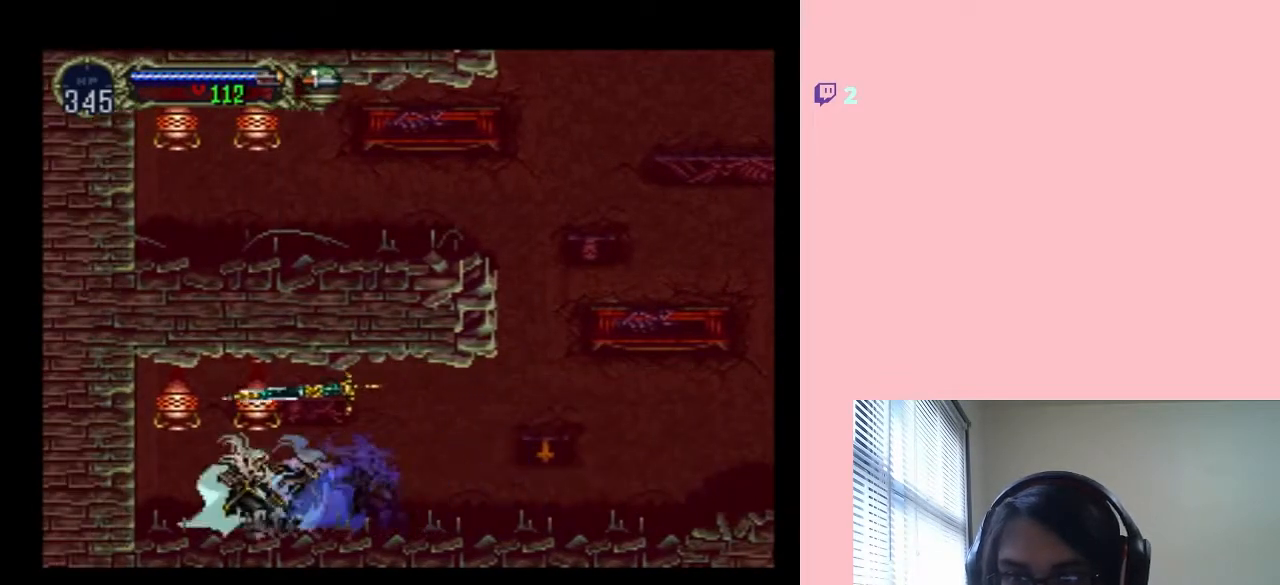
{"dt_ms": 500, "buttons": [], "left_stick": "center", "right_stick": "center", "events": [[33, "Y", "down"], [100, "DPAD_LEFT", "up"], [250, "Y", "up"]]}
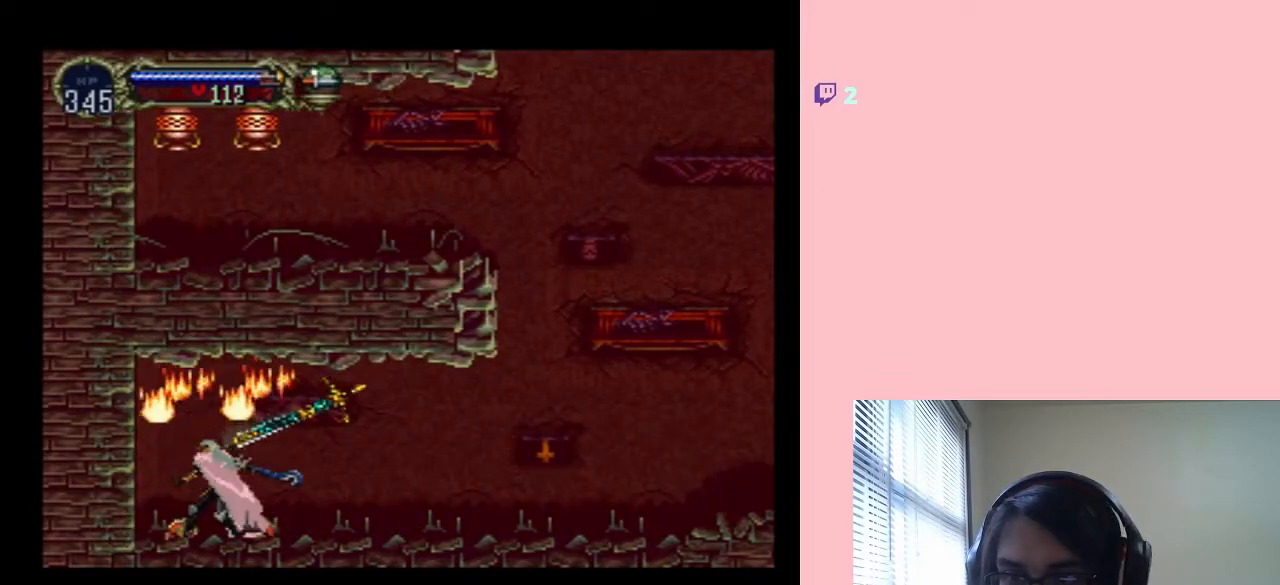
{"dt_ms": 500, "buttons": ["DPAD_RIGHT"], "left_stick": "center", "right_stick": "center", "events": [[67, "DPAD_LEFT", "down"], [250, "DPAD_LEFT", "up"], [467, "DPAD_RIGHT", "down"]]}
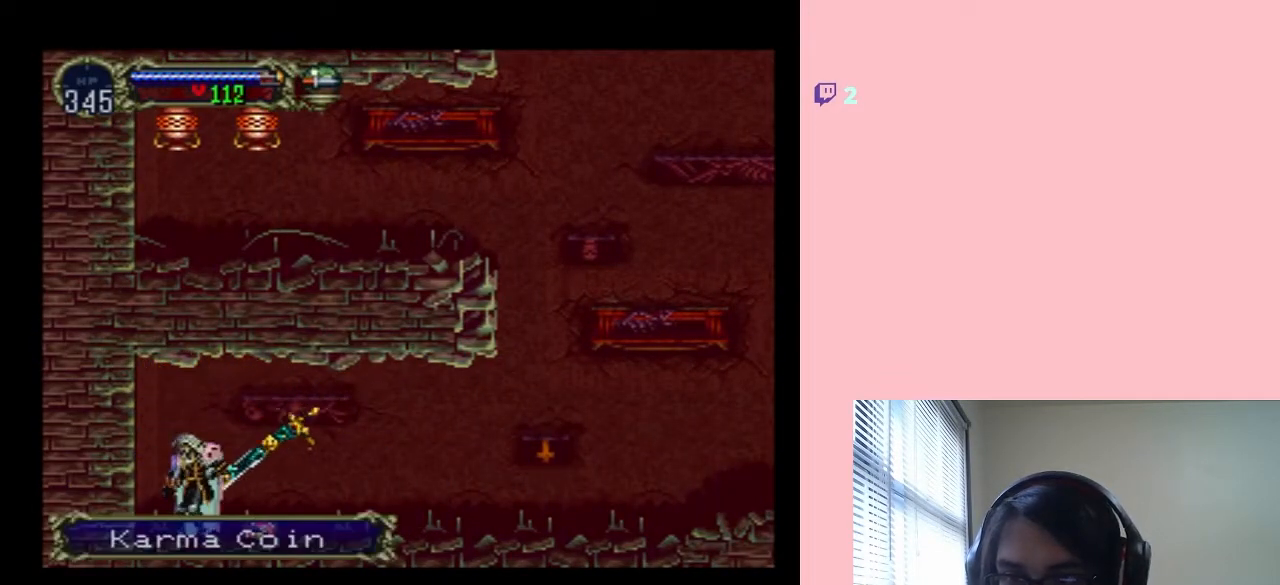
{"dt_ms": 500, "buttons": ["X"], "left_stick": "center", "right_stick": "center", "events": [[300, "DPAD_LEFT", "down"], [300, "DPAD_RIGHT", "up"], [433, "DPAD_LEFT", "up"], [433, "X", "down"]]}
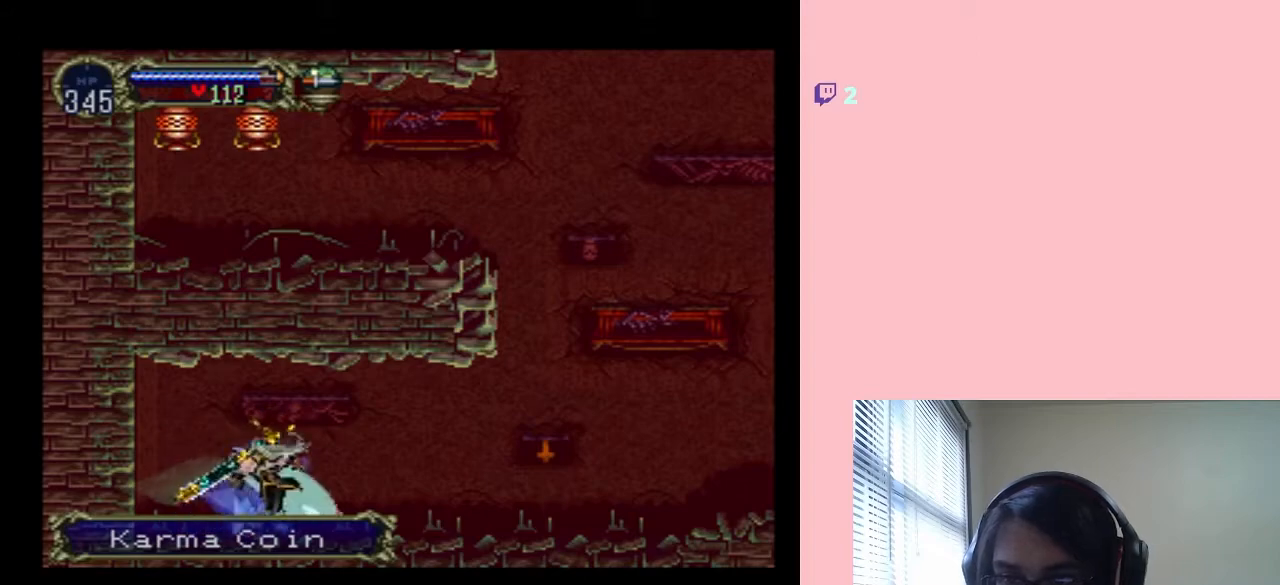
{"dt_ms": 500, "buttons": ["X"], "left_stick": "center", "right_stick": "center", "events": [[33, "X", "up"], [167, "X", "down"], [317, "X", "up"], [433, "X", "down"]]}
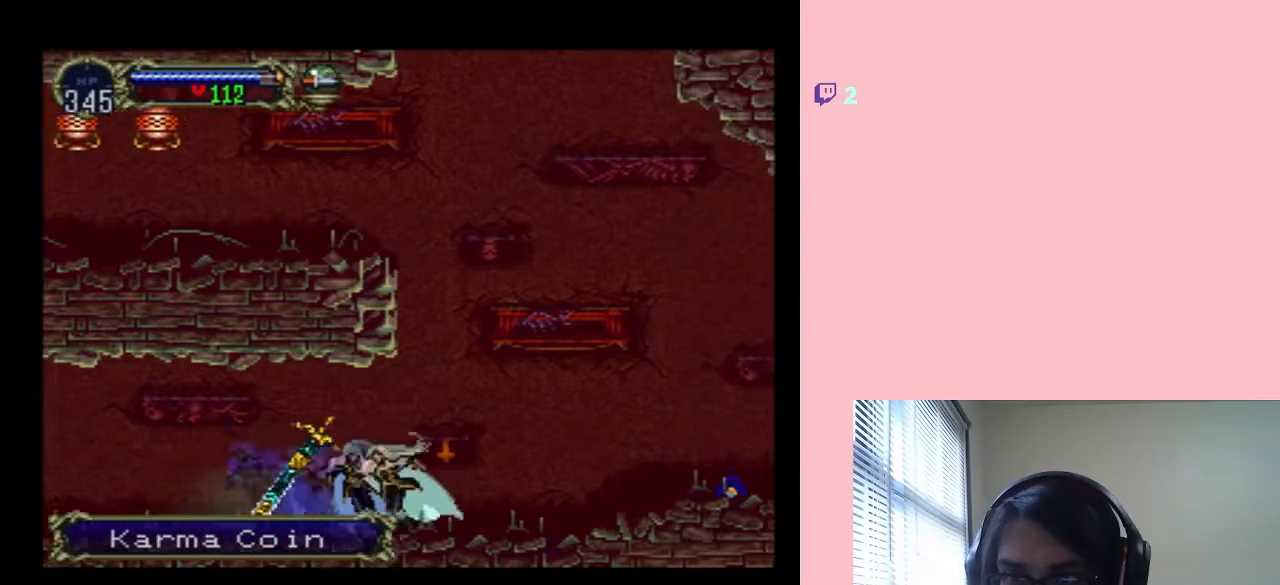
{"dt_ms": 500, "buttons": ["B"], "left_stick": "center", "right_stick": "center", "events": [[33, "X", "up"], [183, "B", "down"]]}
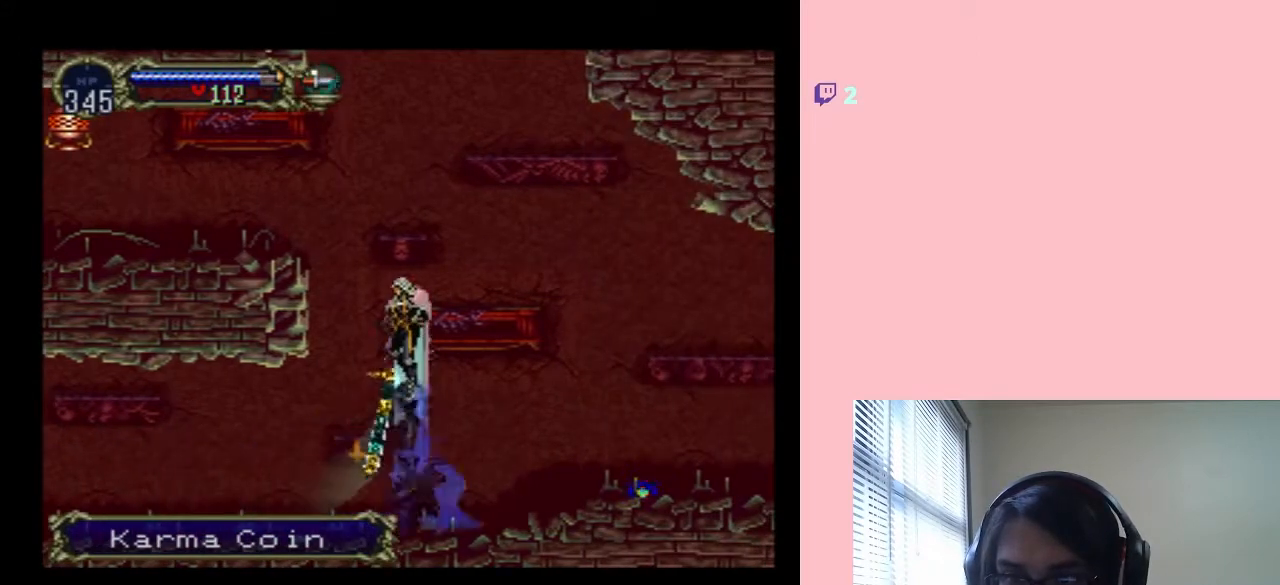
{"dt_ms": 500, "buttons": ["B", "DPAD_LEFT"], "left_stick": "center", "right_stick": "center", "events": [[67, "DPAD_LEFT", "down"]]}
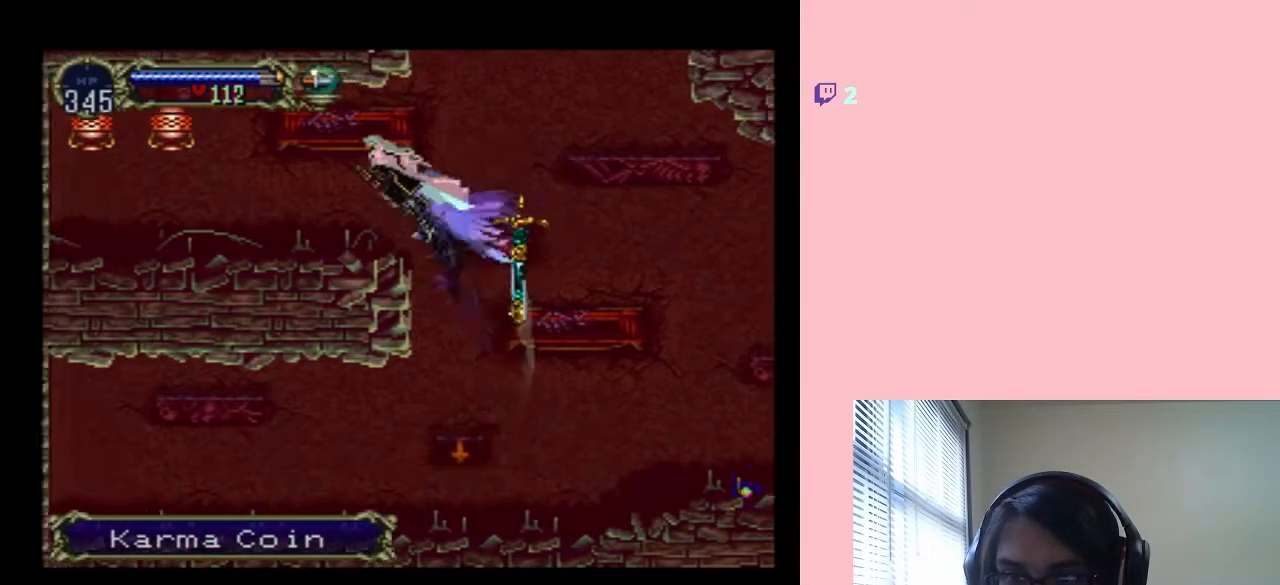
{"dt_ms": 500, "buttons": ["B", "DPAD_LEFT"], "left_stick": "center", "right_stick": "center", "events": [[33, "B", "up"], [467, "B", "down"]]}
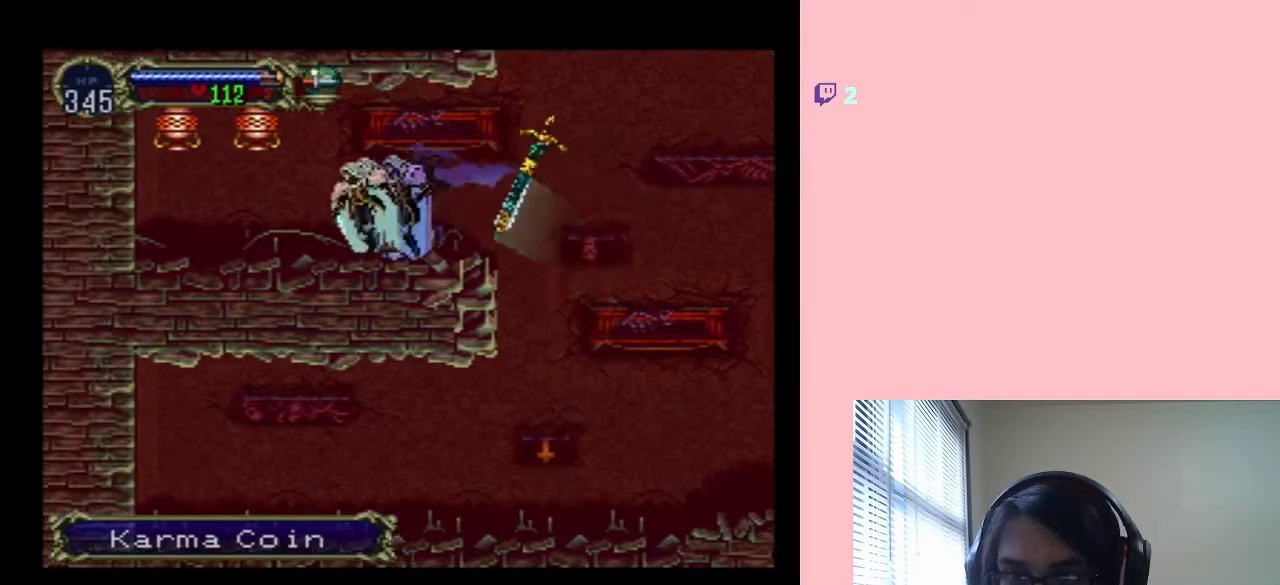
{"dt_ms": 500, "buttons": ["DPAD_LEFT"], "left_stick": "center", "right_stick": "center", "events": [[67, "B", "up"], [167, "Y", "down"], [283, "Y", "up"]]}
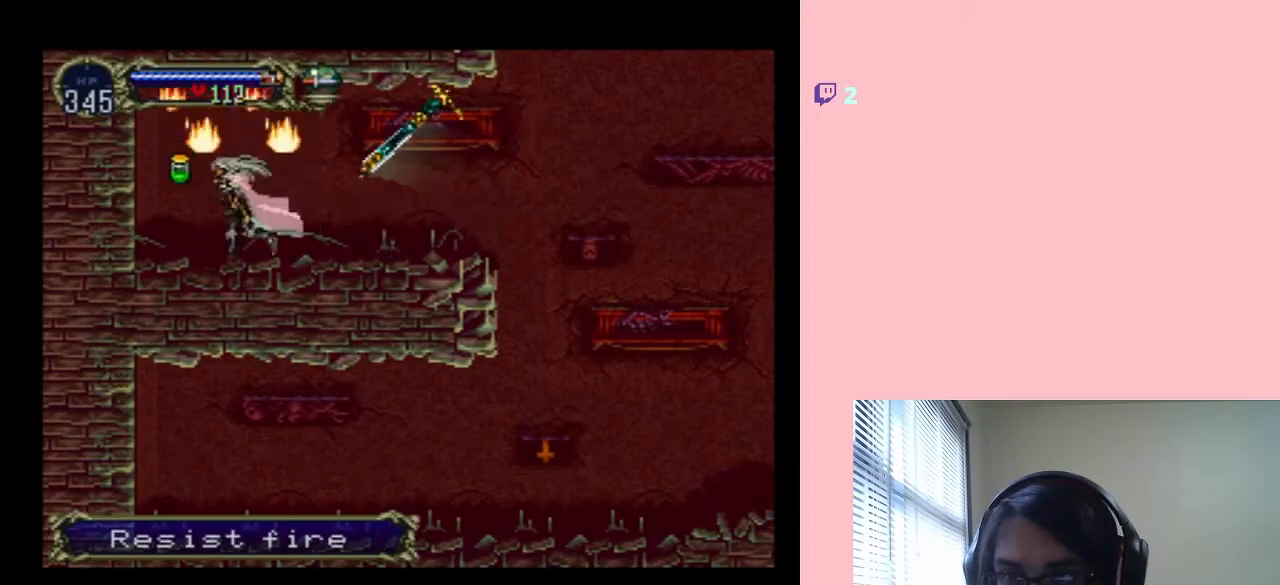
{"dt_ms": 500, "buttons": ["X"], "left_stick": "center", "right_stick": "center", "events": [[150, "DPAD_LEFT", "up"], [417, "X", "down"]]}
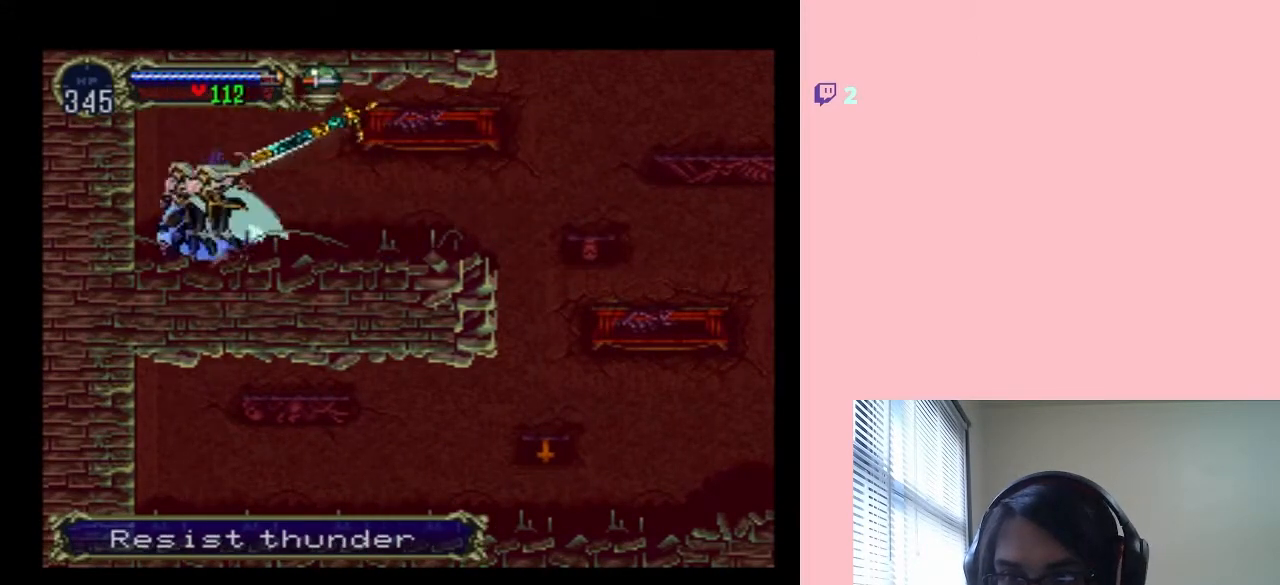
{"dt_ms": 500, "buttons": ["DPAD_RIGHT"], "left_stick": "center", "right_stick": "center", "events": [[33, "X", "up"], [183, "X", "down"], [317, "DPAD_RIGHT", "down"], [317, "X", "up"]]}
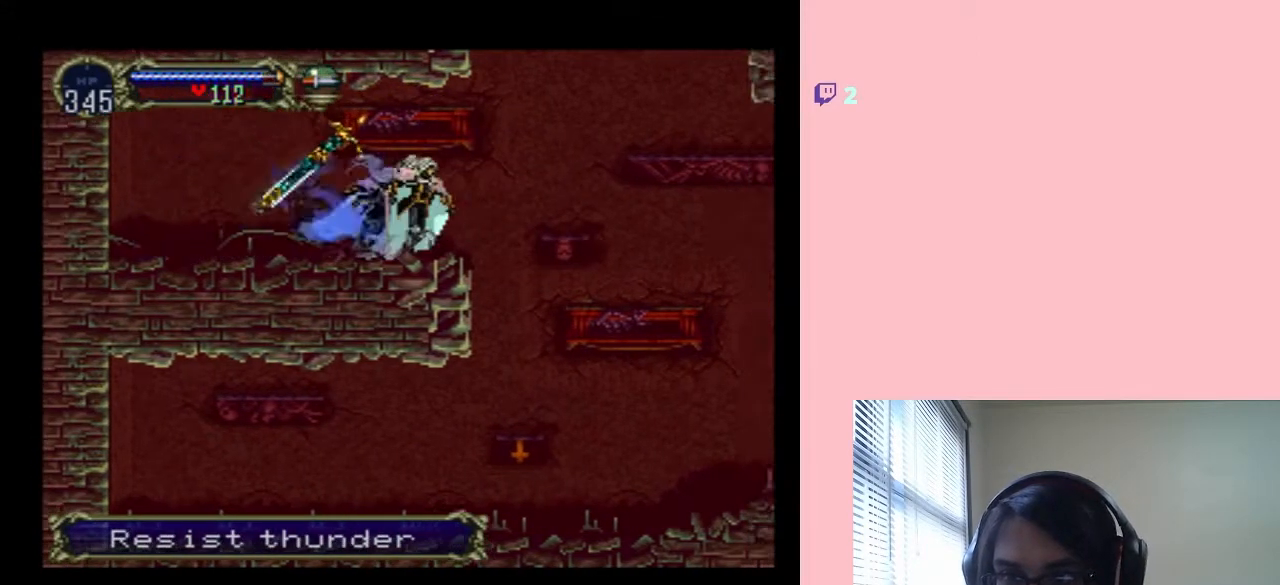
{"dt_ms": 500, "buttons": ["B"], "left_stick": "center", "right_stick": "center", "events": [[33, "B", "down"], [350, "B", "up"], [383, "DPAD_RIGHT", "up"], [450, "B", "down"], [467, "B", "up"], [500, "B", "down"]]}
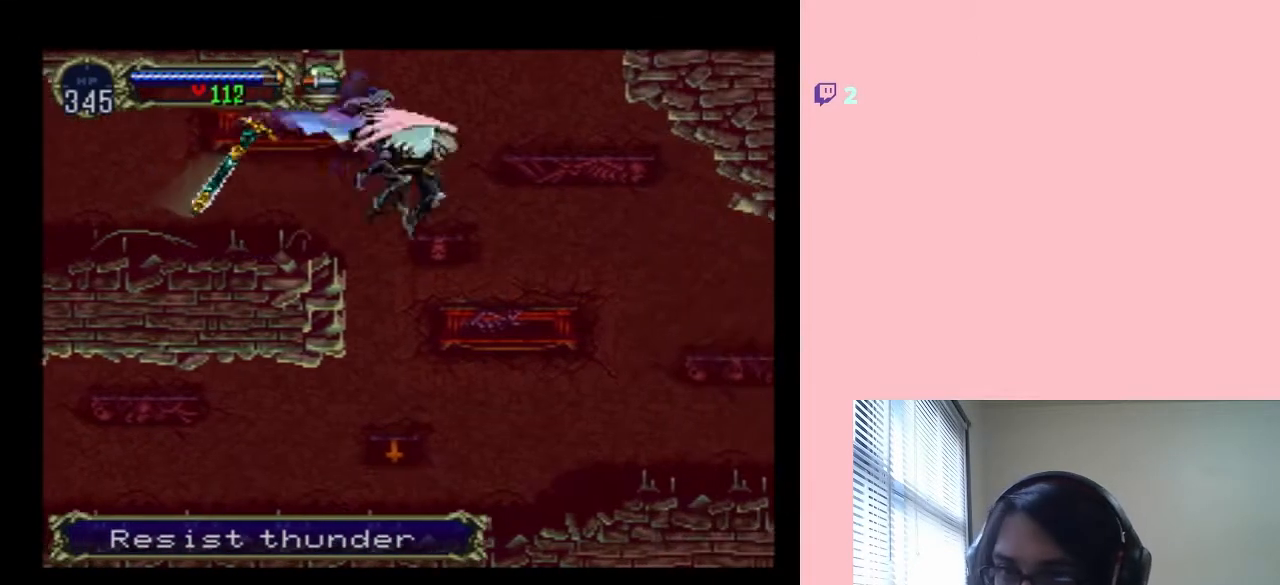
{"dt_ms": 500, "buttons": ["DPAD_LEFT"], "left_stick": "center", "right_stick": "center", "events": [[33, "DPAD_LEFT", "down"], [250, "B", "up"]]}
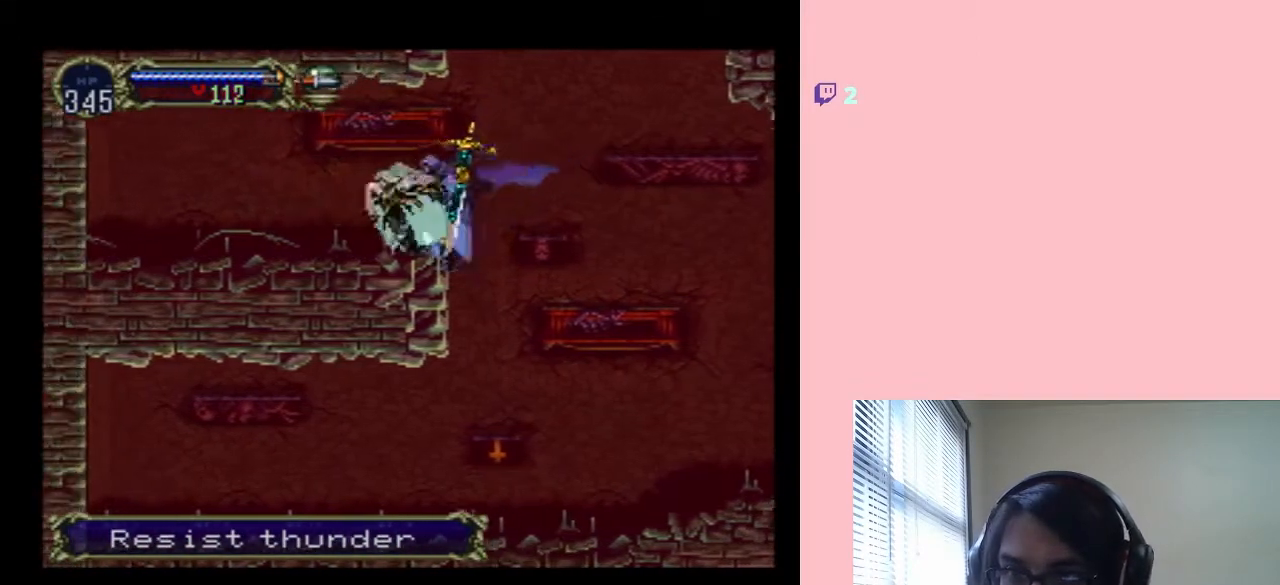
{"dt_ms": 500, "buttons": ["B", "DPAD_RIGHT"], "left_stick": "center", "right_stick": "center", "events": [[33, "DPAD_LEFT", "up"], [117, "DPAD_RIGHT", "down"], [217, "B", "down"]]}
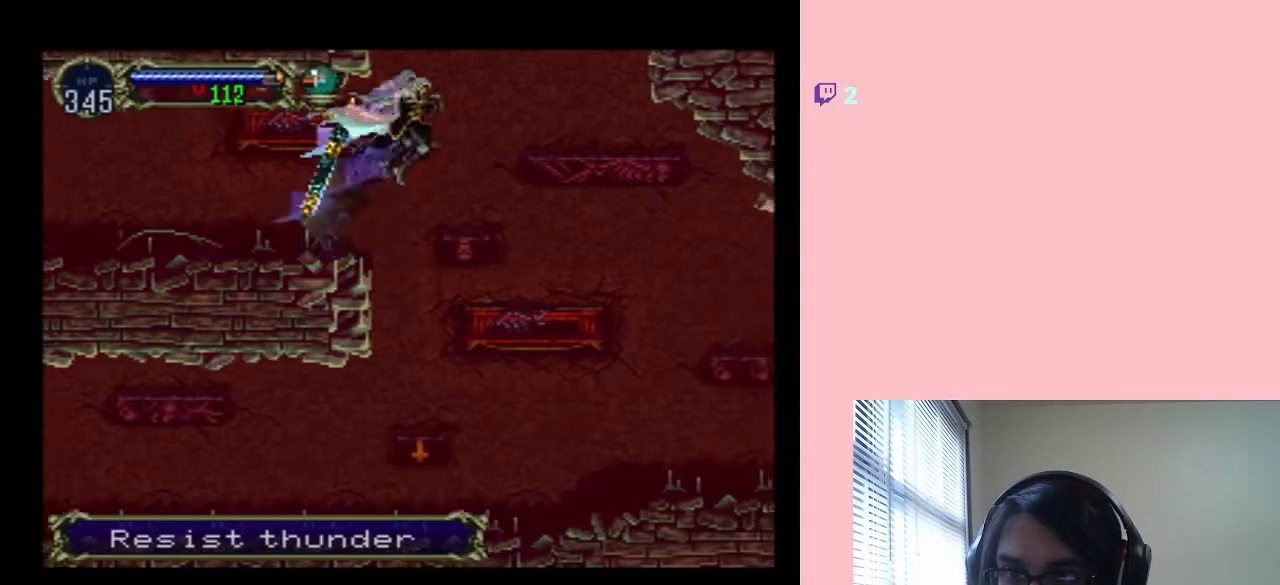
{"dt_ms": 500, "buttons": ["B"], "left_stick": "center", "right_stick": "center", "events": [[33, "DPAD_RIGHT", "up"], [100, "DPAD_LEFT", "down"], [283, "DPAD_LEFT", "up"]]}
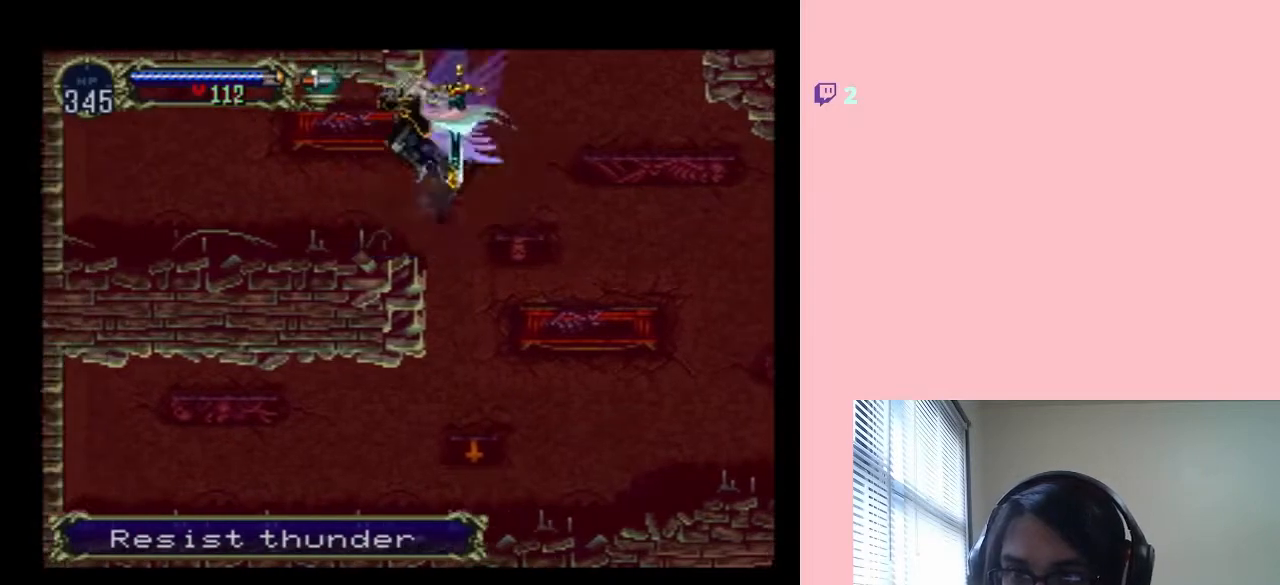
{"dt_ms": 500, "buttons": ["B", "DPAD_RIGHT"], "left_stick": "center", "right_stick": "center", "events": [[50, "DPAD_LEFT", "down"], [83, "B", "up"], [283, "DPAD_LEFT", "up"], [283, "DPAD_RIGHT", "down"], [450, "B", "down"]]}
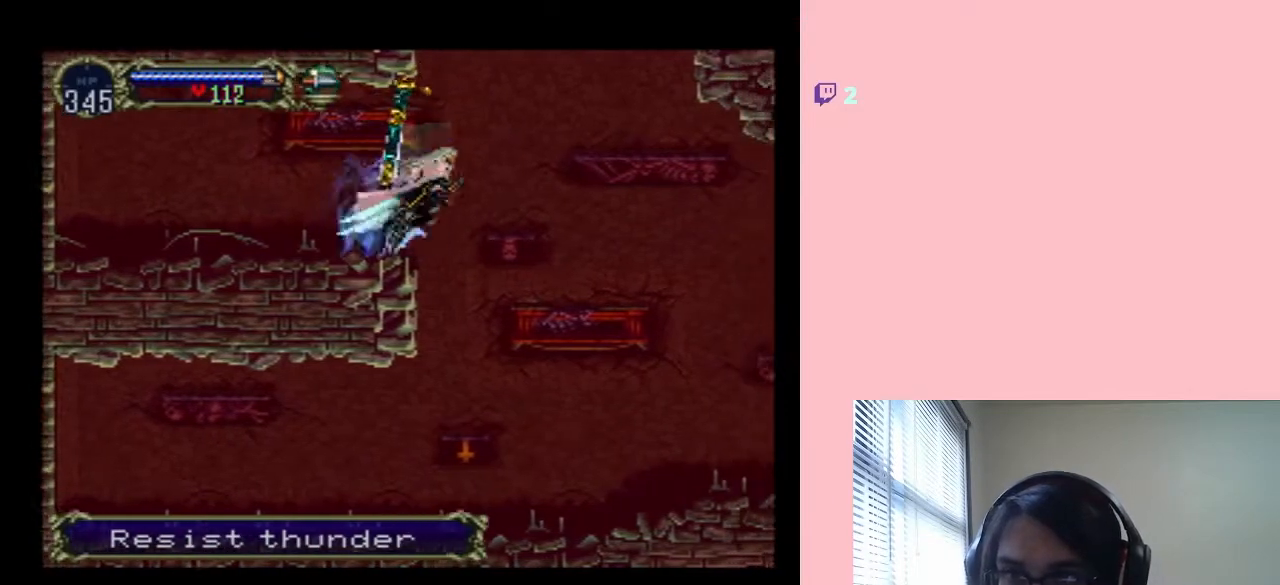
{"dt_ms": 500, "buttons": ["B", "DPAD_LEFT"], "left_stick": "center", "right_stick": "center", "events": [[200, "DPAD_RIGHT", "up"], [317, "DPAD_LEFT", "down"]]}
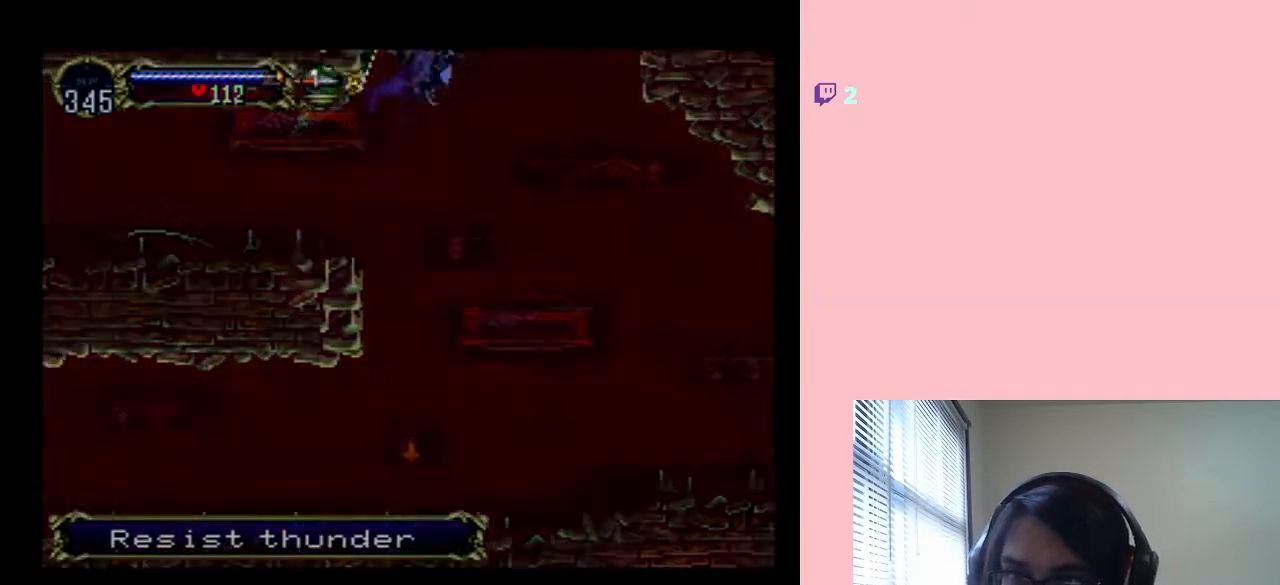
{"dt_ms": 500, "buttons": ["B", "DPAD_LEFT"], "left_stick": "center", "right_stick": "center", "events": []}
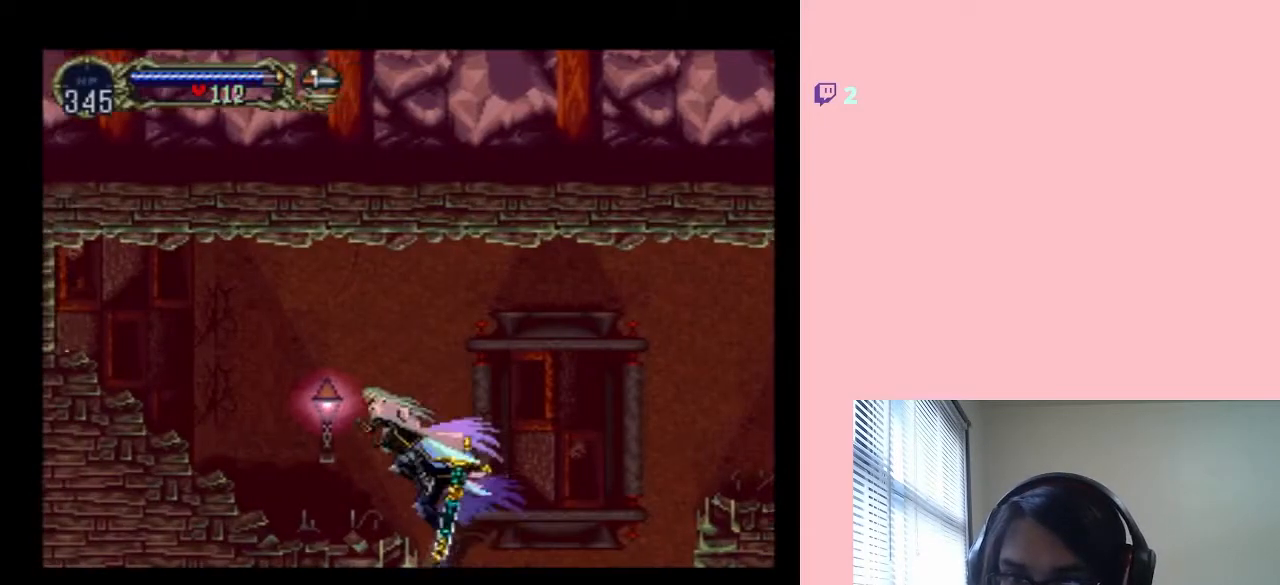
{"dt_ms": 1000, "buttons": [], "left_stick": "center", "right_stick": "center", "events": [[383, "B", "up"], [533, "DPAD_LEFT", "up"], [600, "Y", "down"], [683, "DPAD_RIGHT", "down"], [717, "Y", "up"], [800, "DPAD_RIGHT", "up"]]}
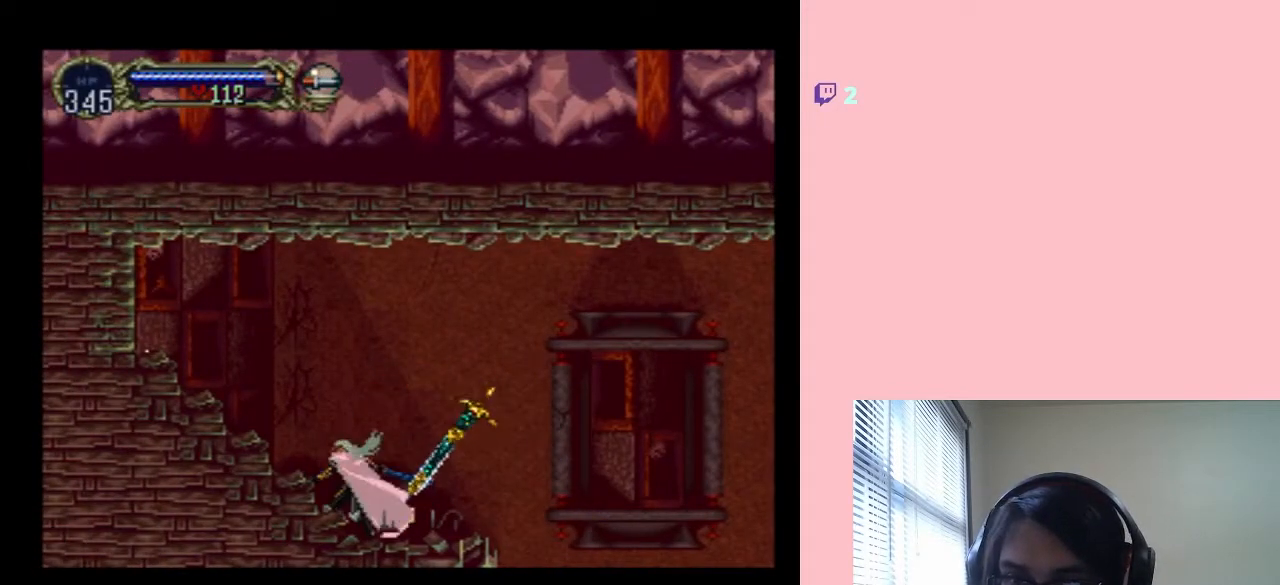
{"dt_ms": 500, "buttons": ["DPAD_RIGHT"], "left_stick": "center", "right_stick": "center", "events": [[117, "DPAD_RIGHT", "down"]]}
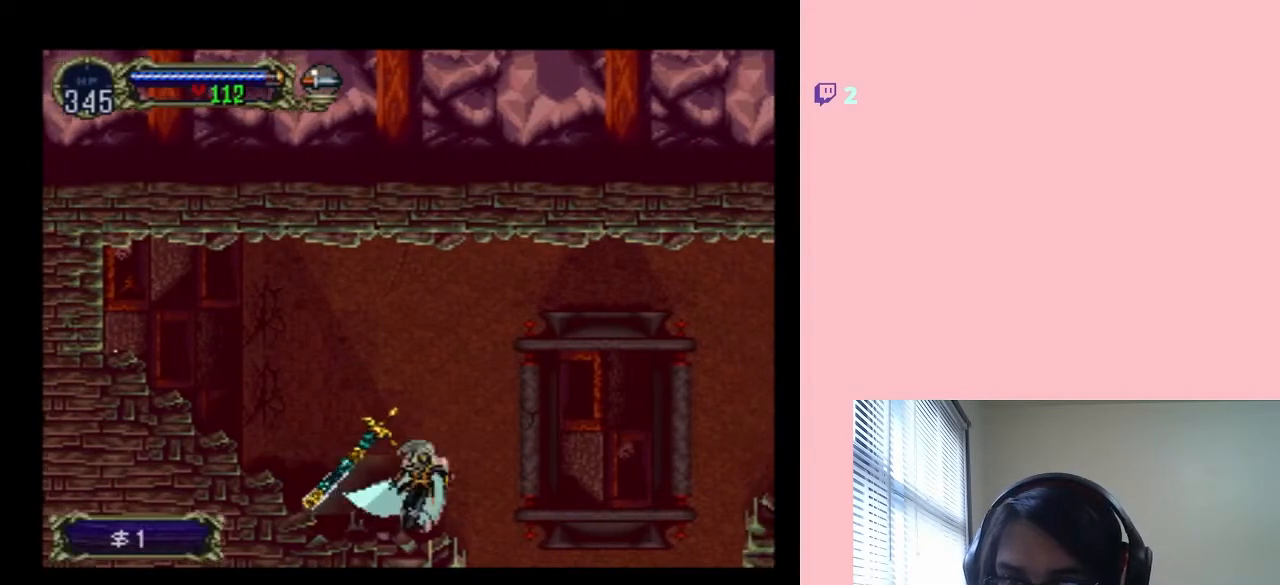
{"dt_ms": 500, "buttons": ["DPAD_LEFT"], "left_stick": "center", "right_stick": "center", "events": [[33, "B", "down"], [200, "DPAD_LEFT", "down"], [200, "DPAD_RIGHT", "up"], [200, "DPAD_UP", "down"], [233, "DPAD_UP", "up"], [367, "B", "up"]]}